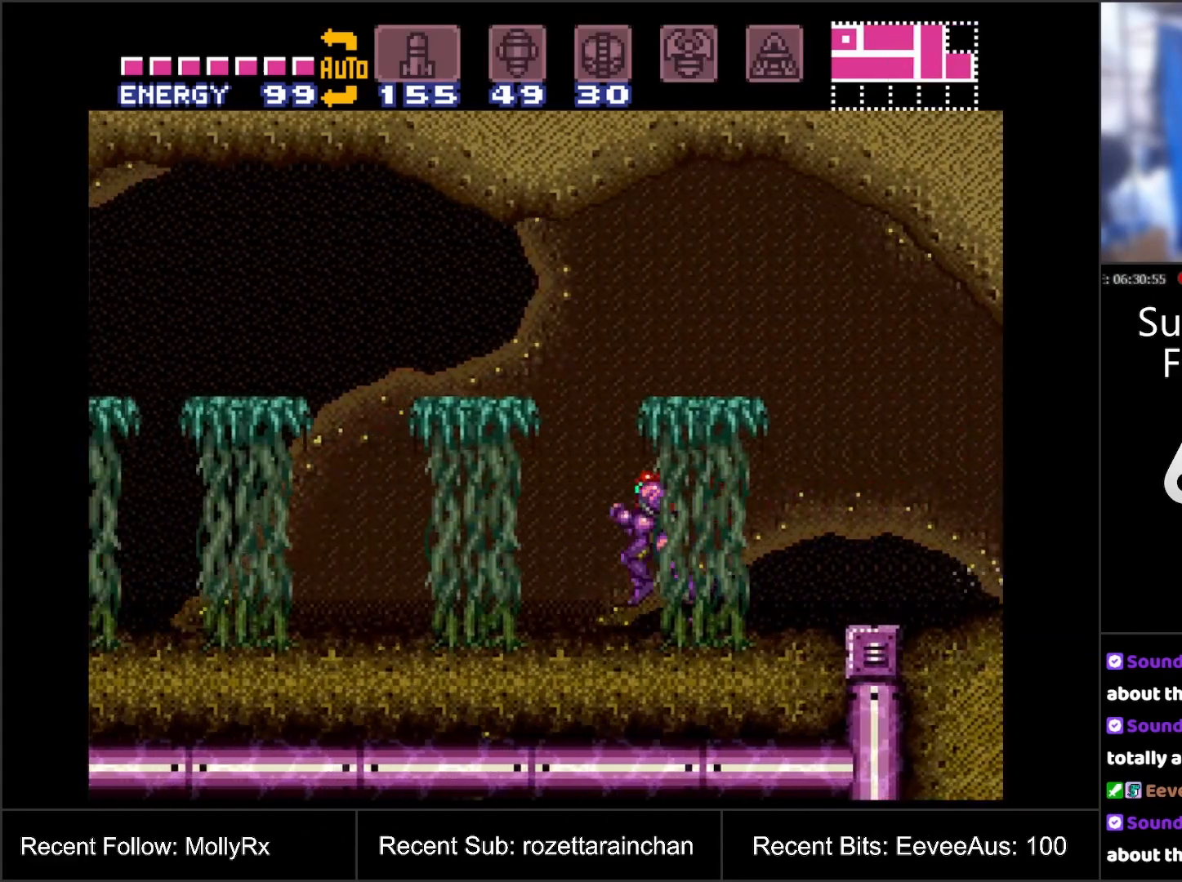
Gameplay with a controller (Nintendo layout); each line is a JSON object with the inputs held at the frame after it. "events" lists button and stick changes between this image and that frame as [ms after this image, input, new state], when the widget could be followed in between. Not read: L3 R3.
{"buttons": ["A", "DPAD_LEFT"], "events": []}
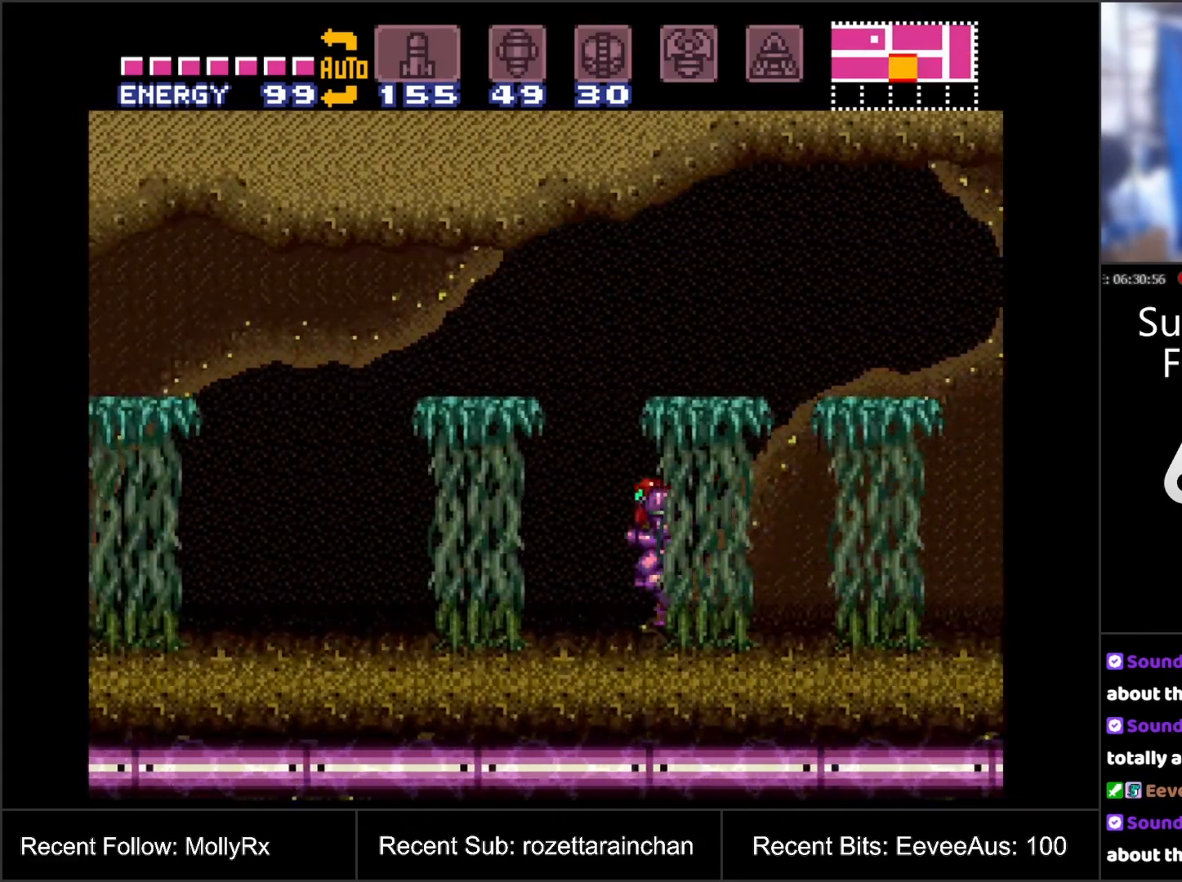
{"buttons": [], "events": [[267, "DPAD_LEFT", "up"], [350, "A", "up"], [383, "DPAD_RIGHT", "down"], [467, "DPAD_RIGHT", "up"]]}
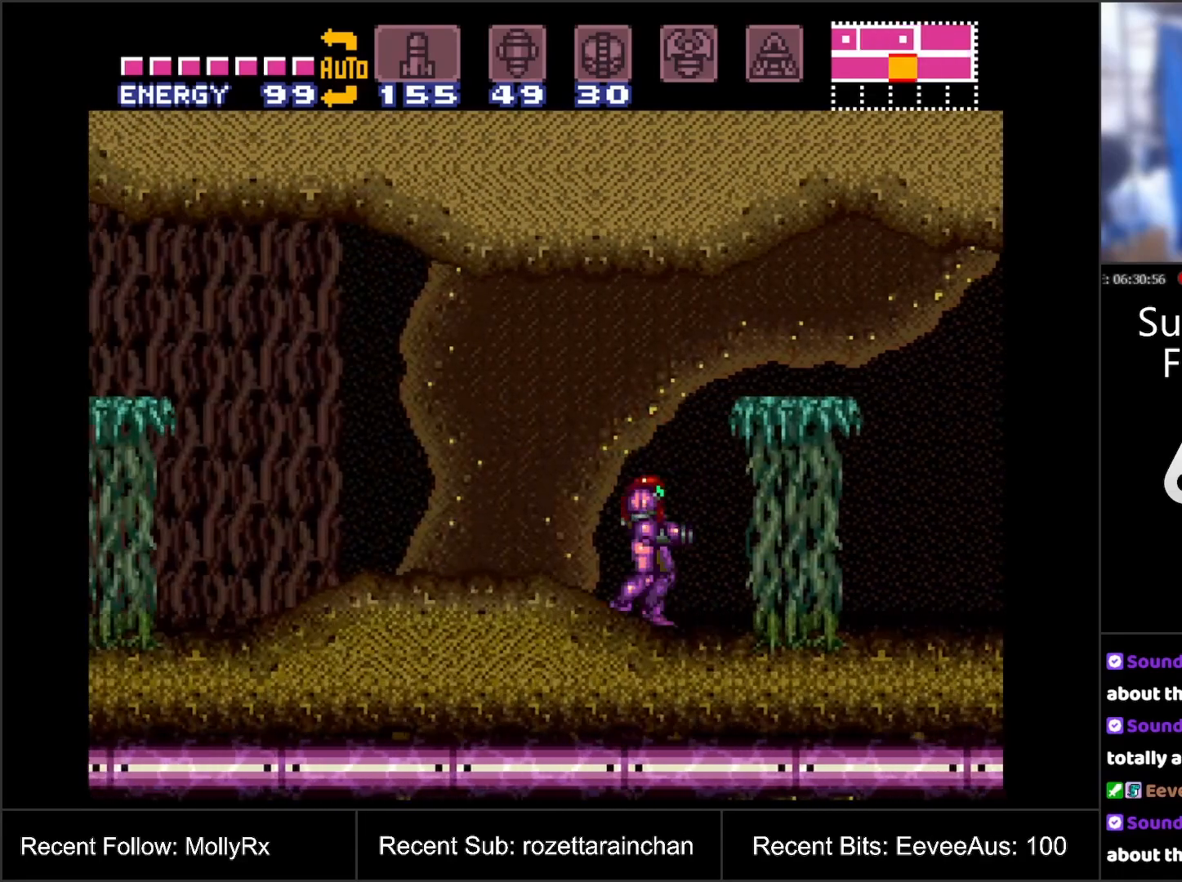
{"buttons": ["DPAD_RIGHT"], "events": [[300, "DPAD_RIGHT", "down"]]}
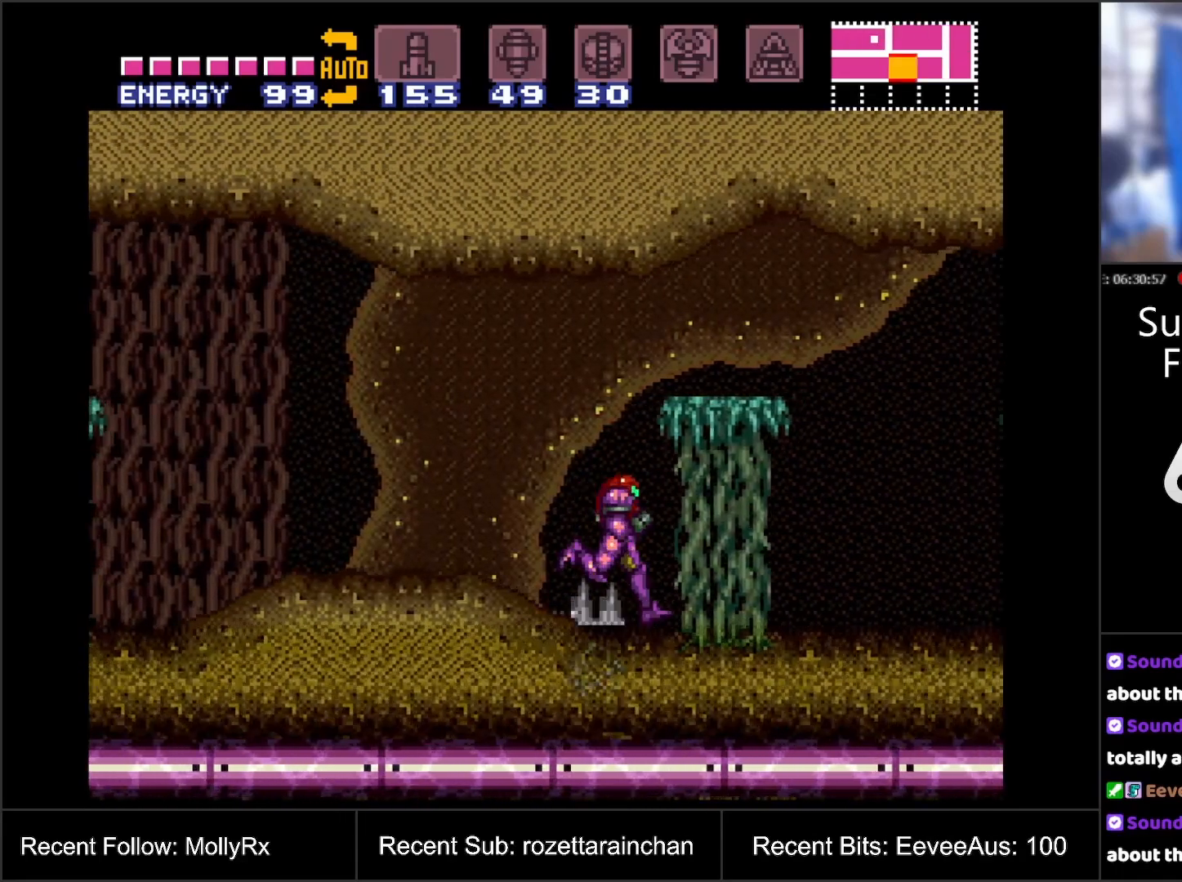
{"buttons": ["DPAD_RIGHT"], "events": [[50, "DPAD_RIGHT", "up"], [83, "DPAD_RIGHT", "down"], [200, "A", "down"], [317, "A", "up"]]}
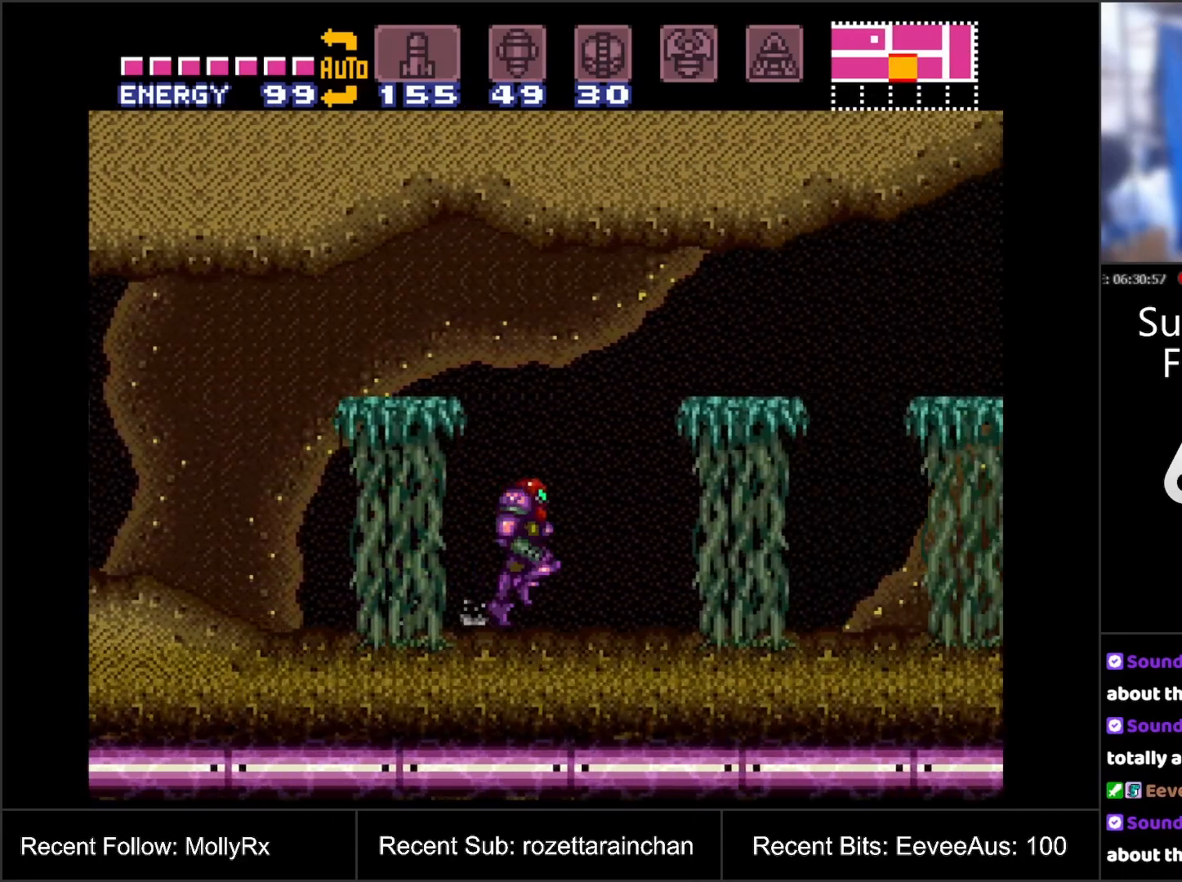
{"buttons": ["A", "DPAD_RIGHT"], "events": [[133, "A", "down"], [233, "A", "up"], [317, "A", "down"]]}
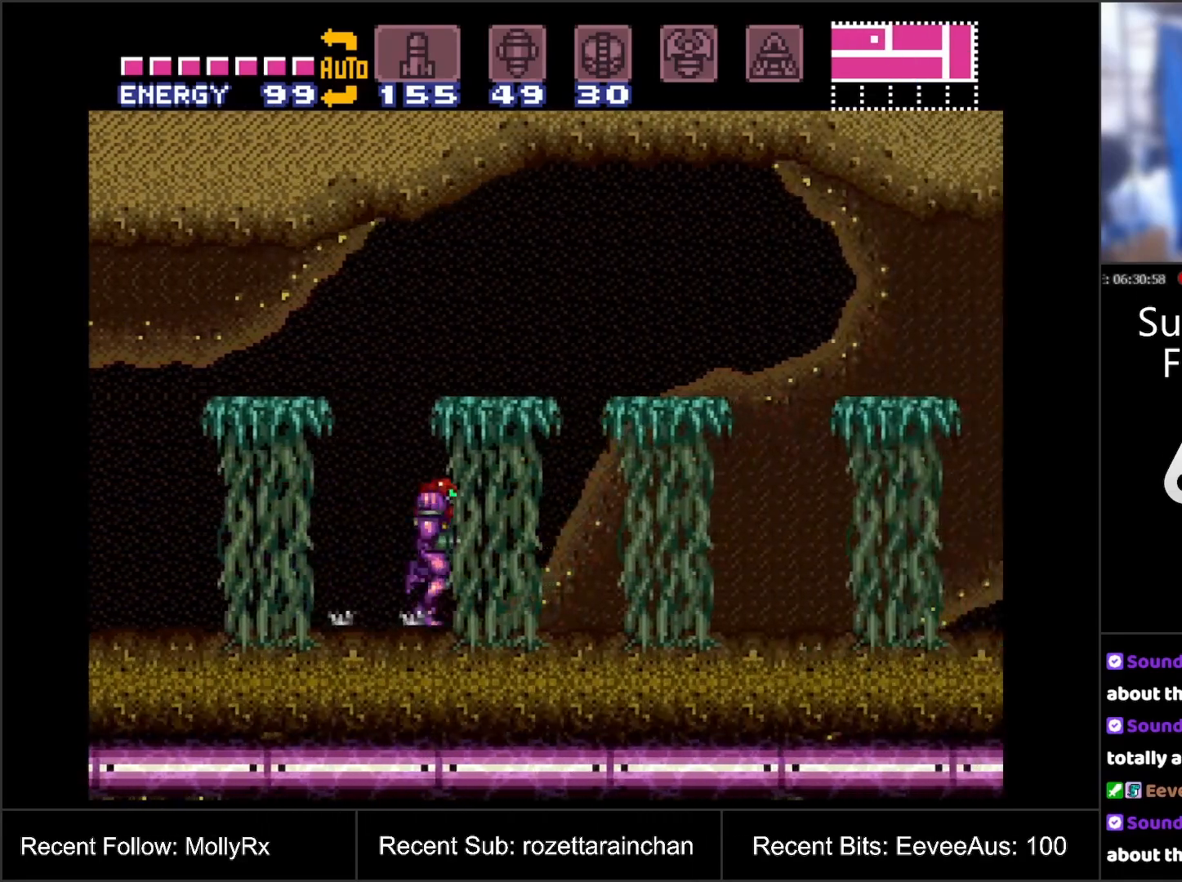
{"buttons": ["A", "DPAD_RIGHT"], "events": []}
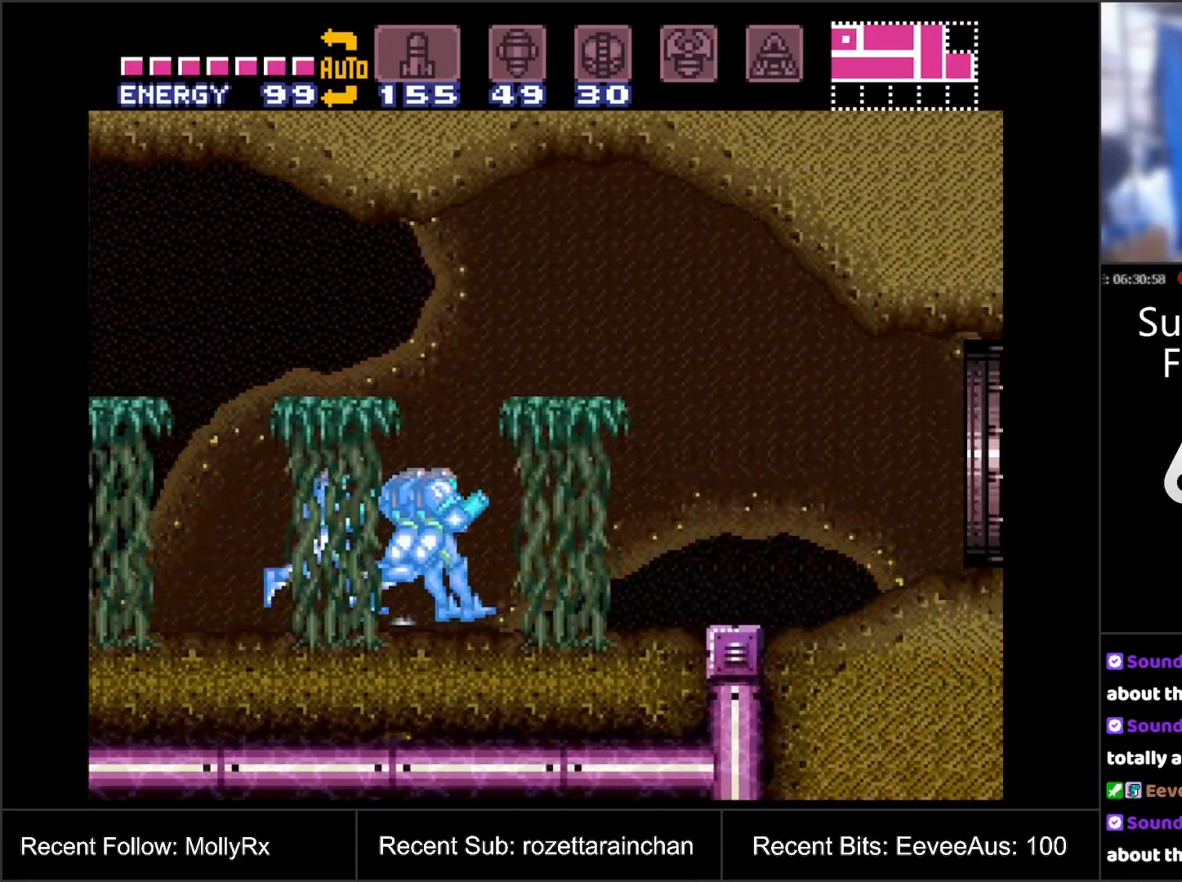
{"buttons": ["A", "DPAD_RIGHT"], "events": []}
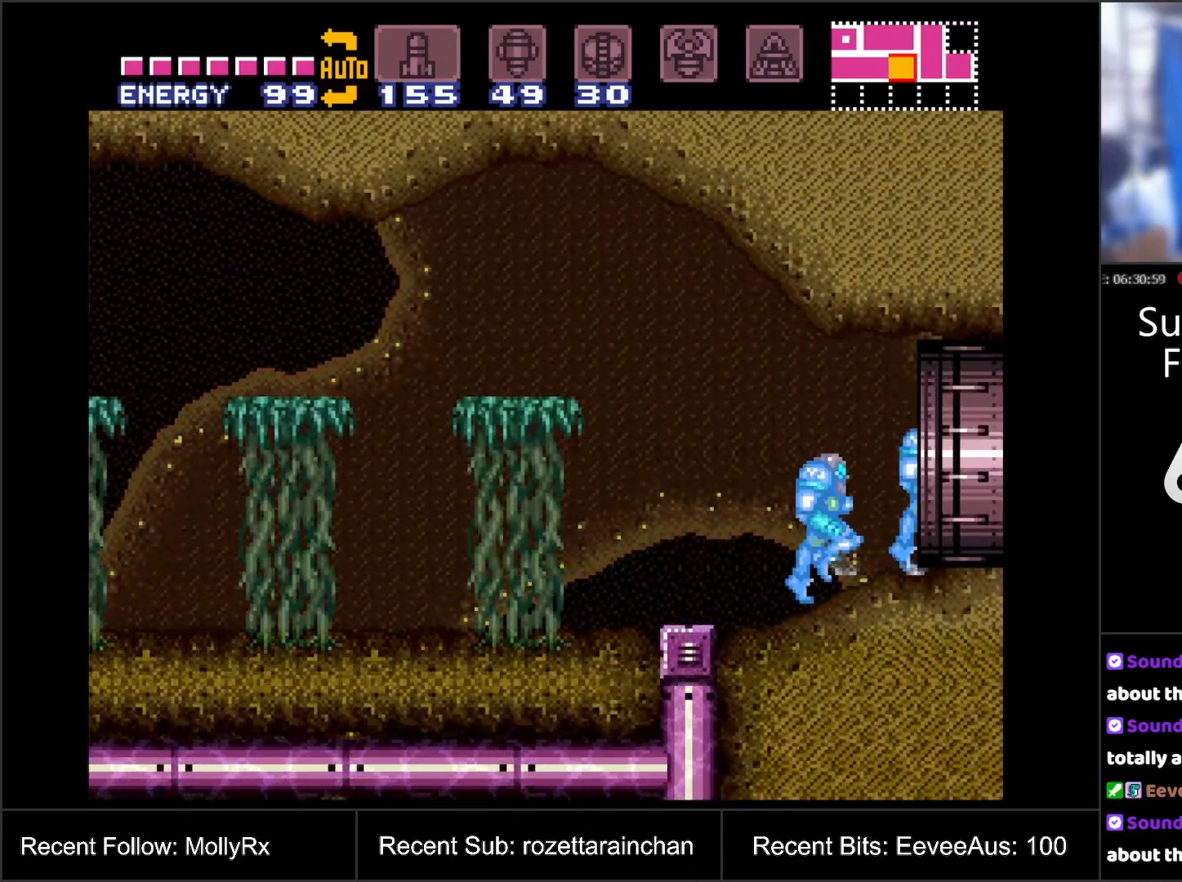
{"buttons": ["A", "DPAD_RIGHT"], "events": []}
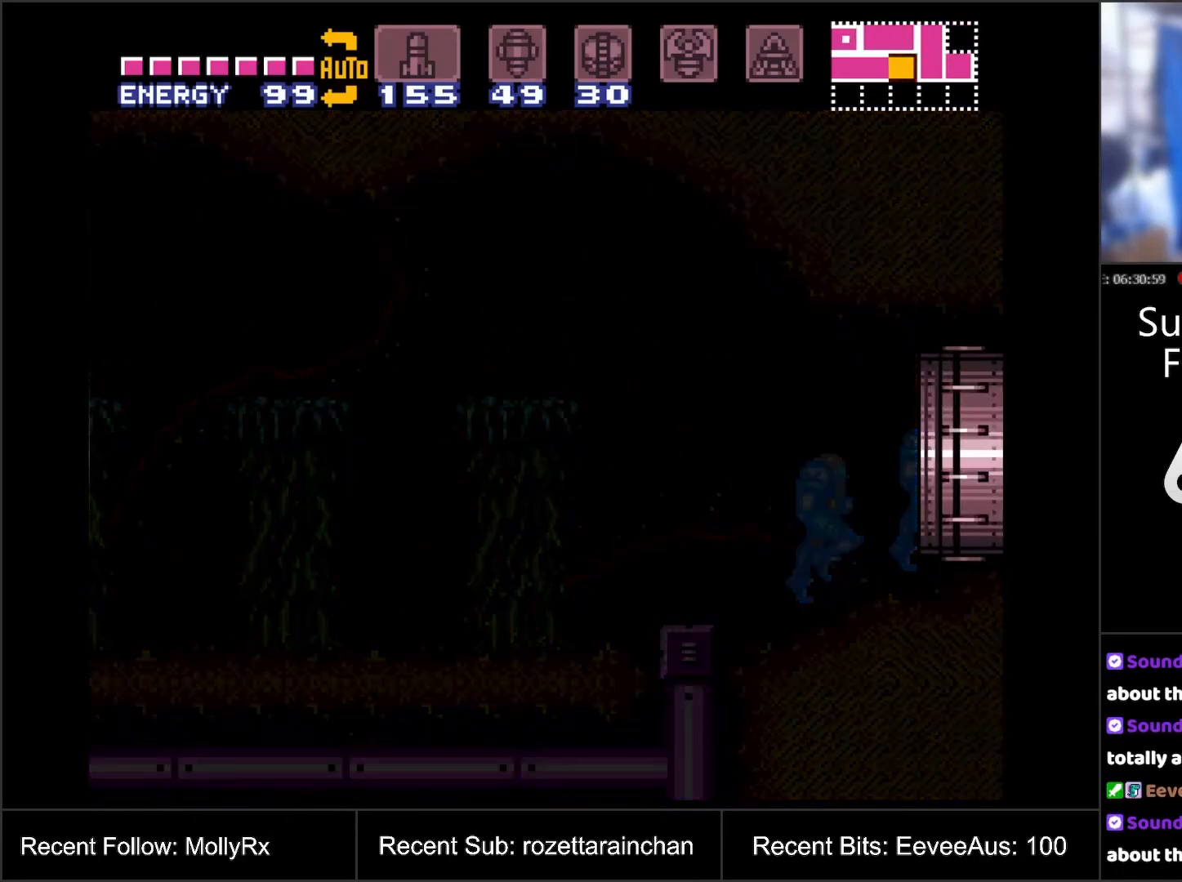
{"buttons": ["A", "DPAD_RIGHT"], "events": []}
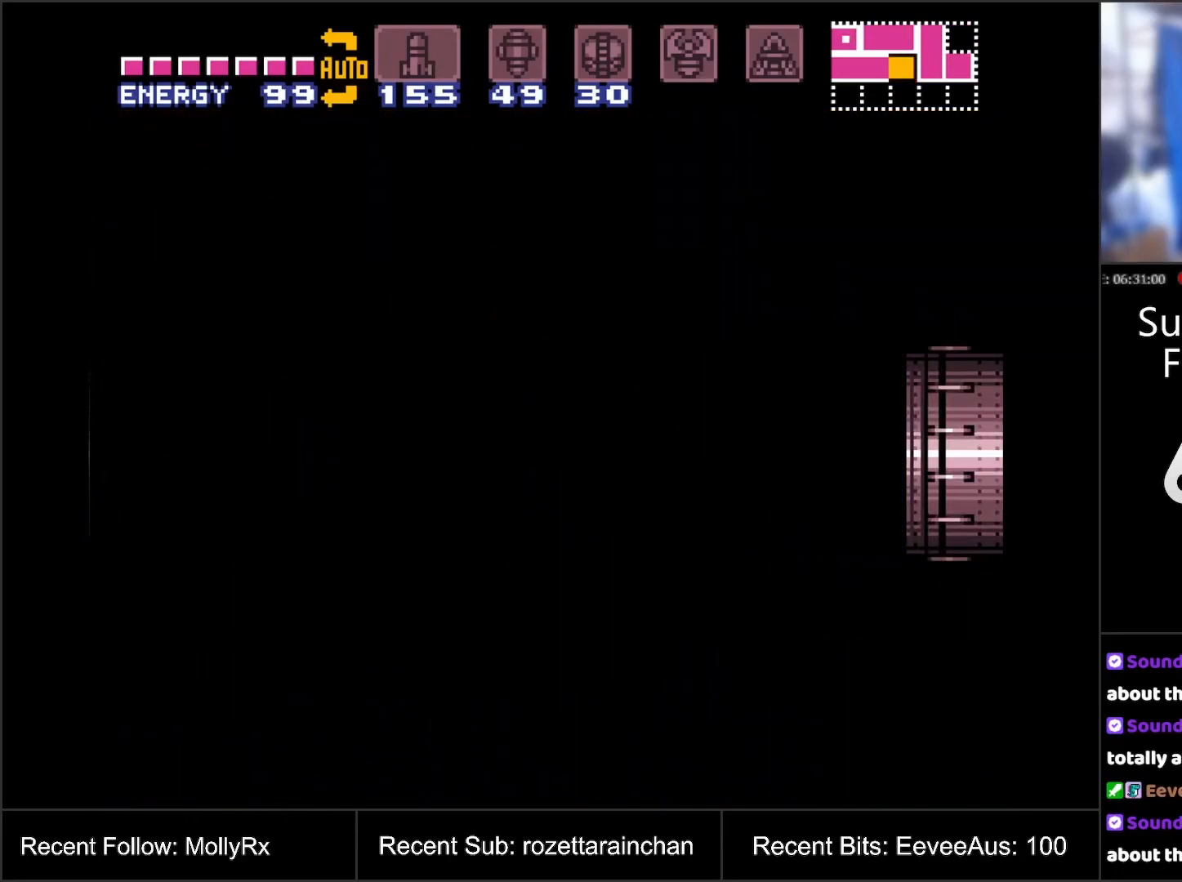
{"buttons": ["A", "DPAD_RIGHT"], "events": []}
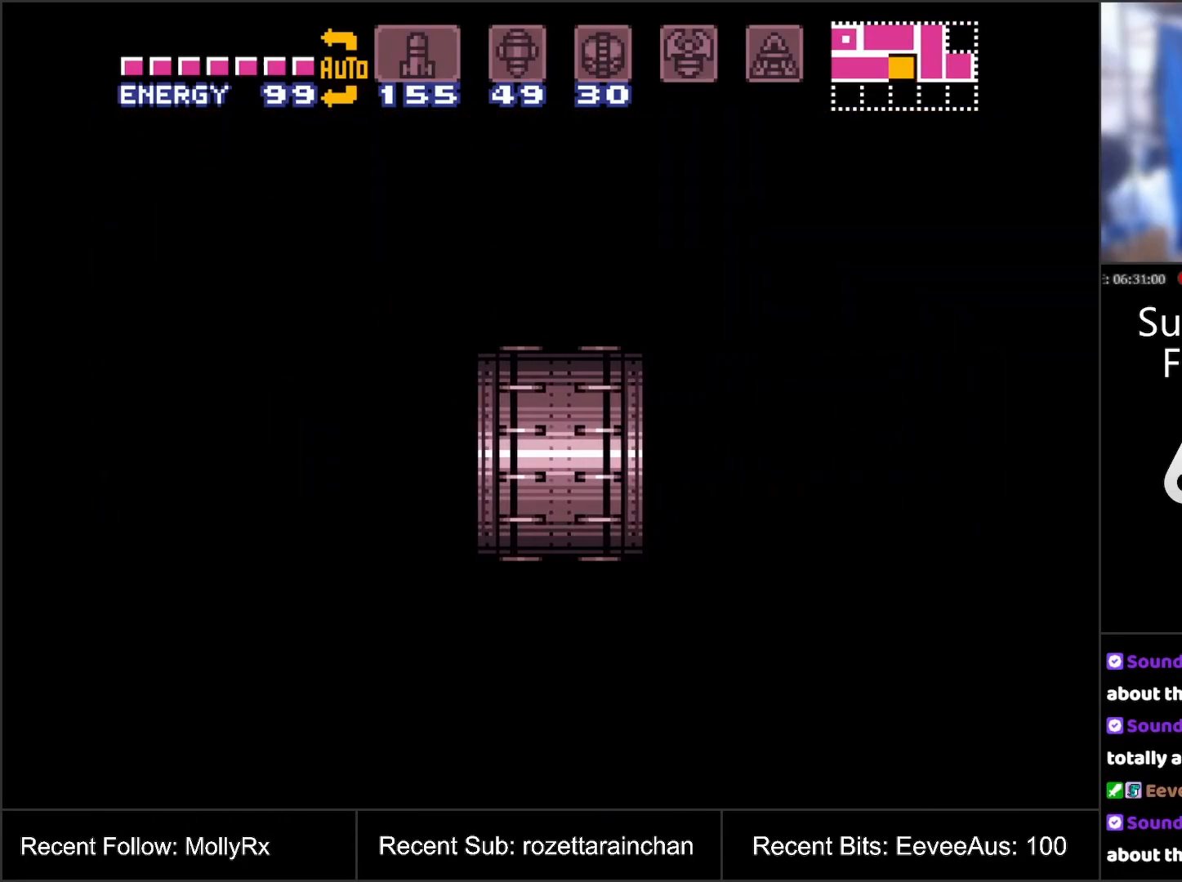
{"buttons": ["A", "DPAD_RIGHT"], "events": []}
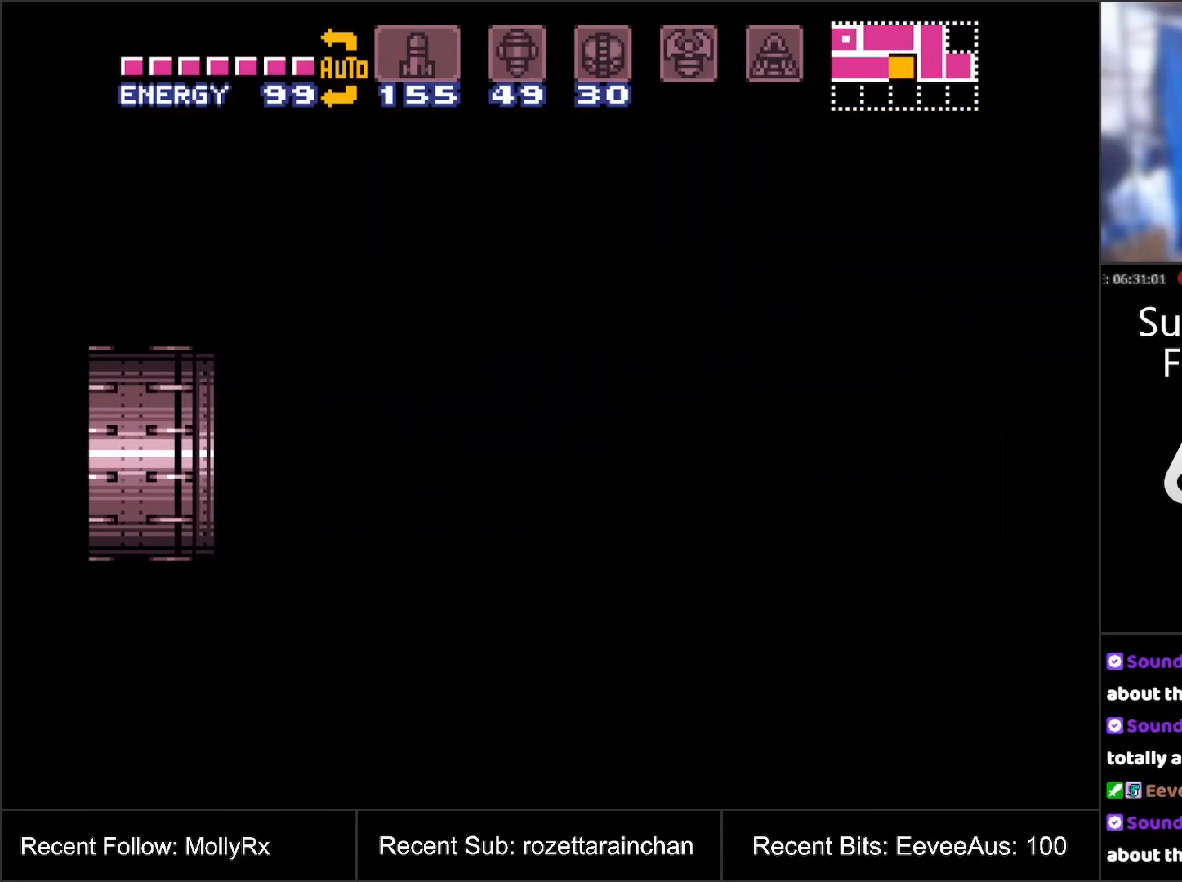
{"buttons": ["A", "DPAD_RIGHT"], "events": []}
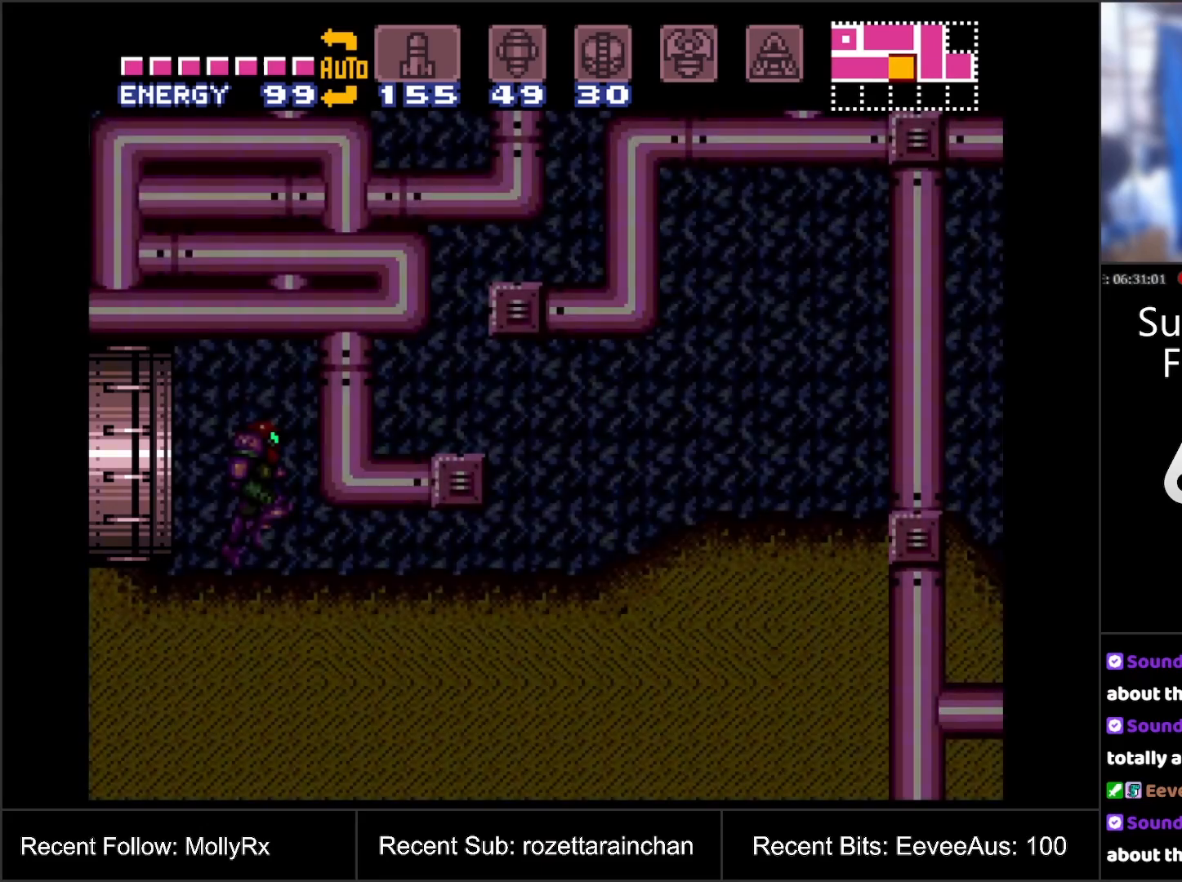
{"buttons": ["A", "DPAD_RIGHT"], "events": []}
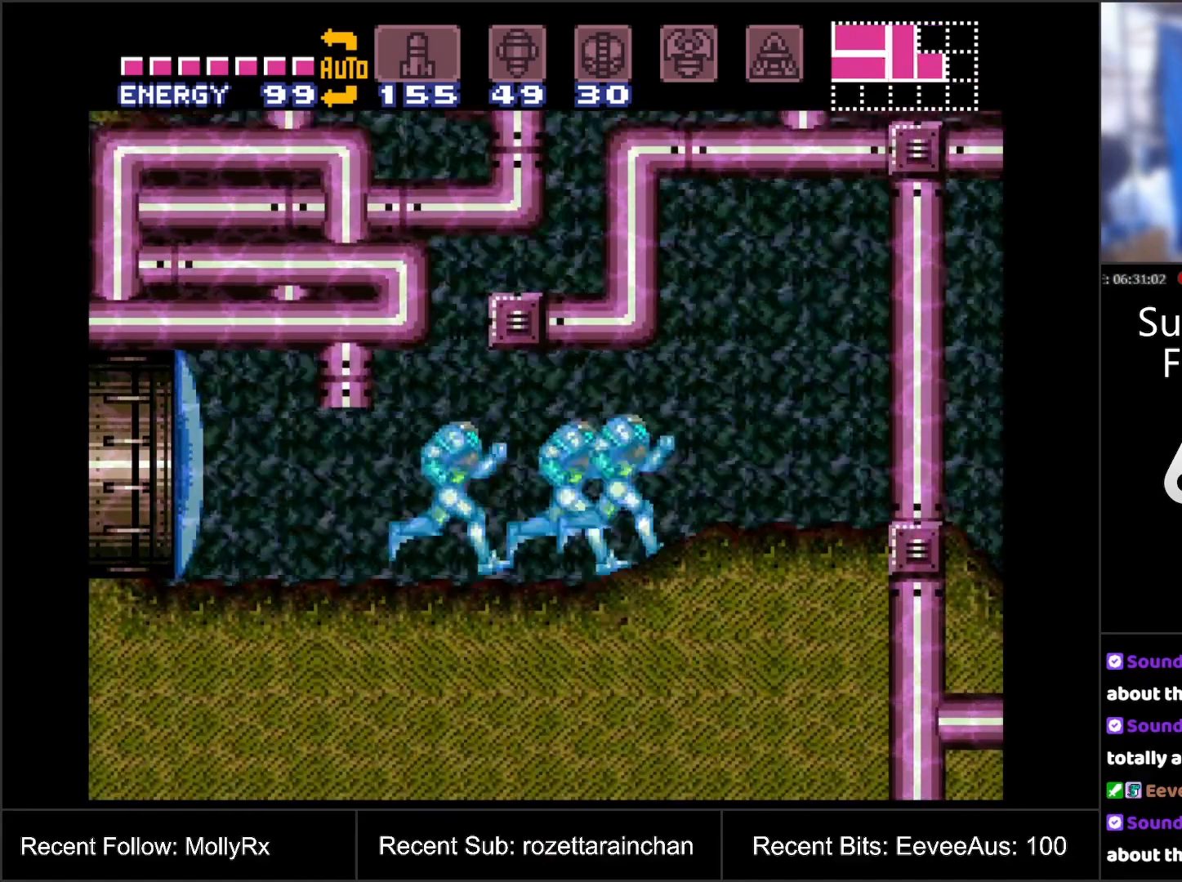
{"buttons": ["A", "DPAD_DOWN"], "events": [[483, "DPAD_DOWN", "down"], [483, "DPAD_RIGHT", "up"]]}
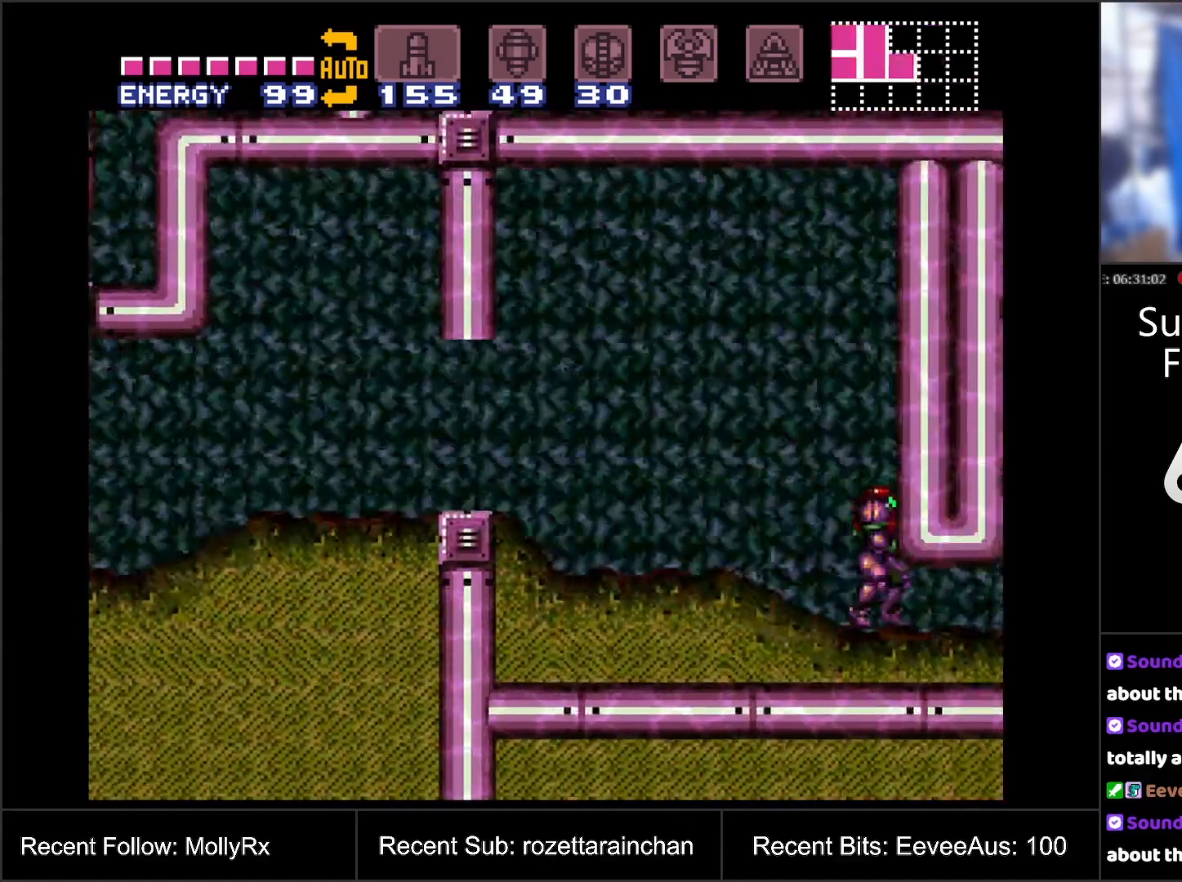
{"buttons": ["A"], "events": [[50, "DPAD_DOWN", "up"], [50, "DPAD_RIGHT", "down"], [233, "DPAD_RIGHT", "up"]]}
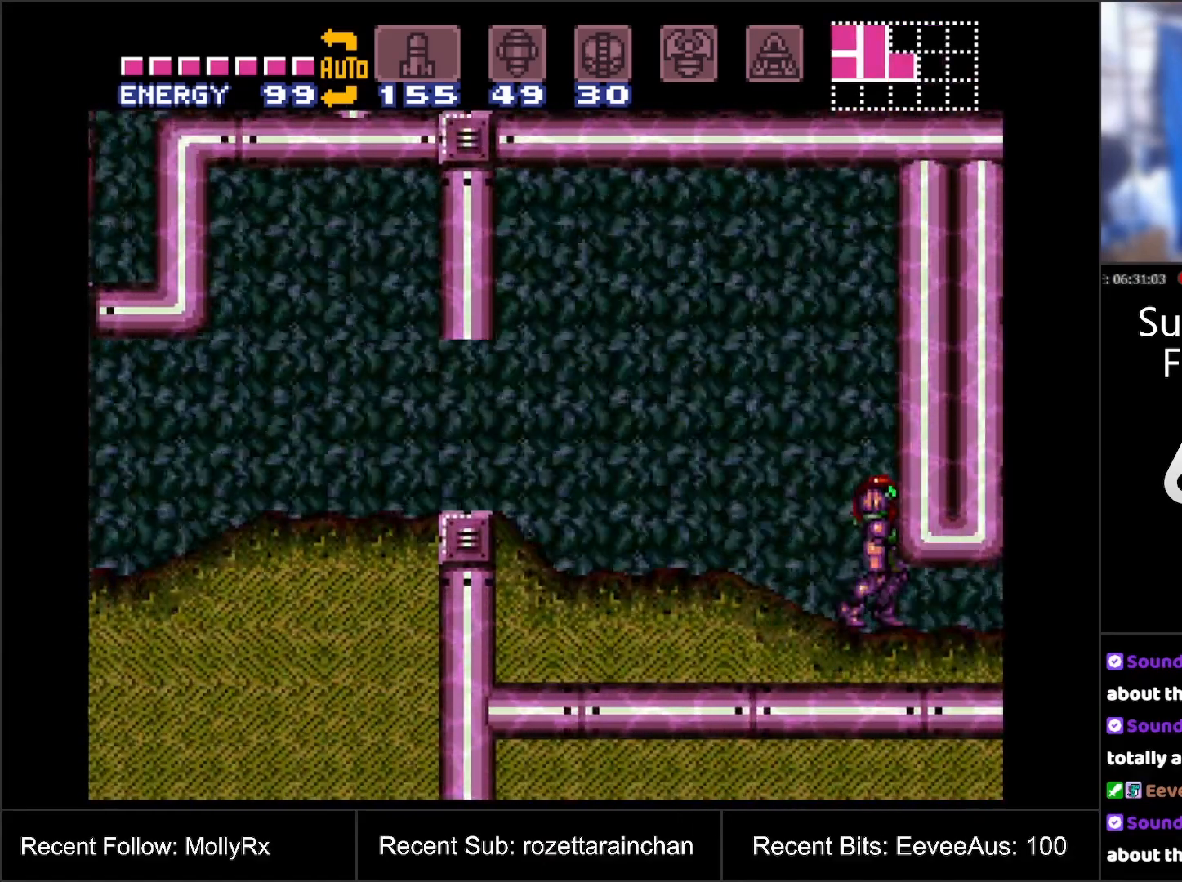
{"buttons": ["A"], "events": [[50, "DPAD_LEFT", "down"], [433, "DPAD_LEFT", "up"]]}
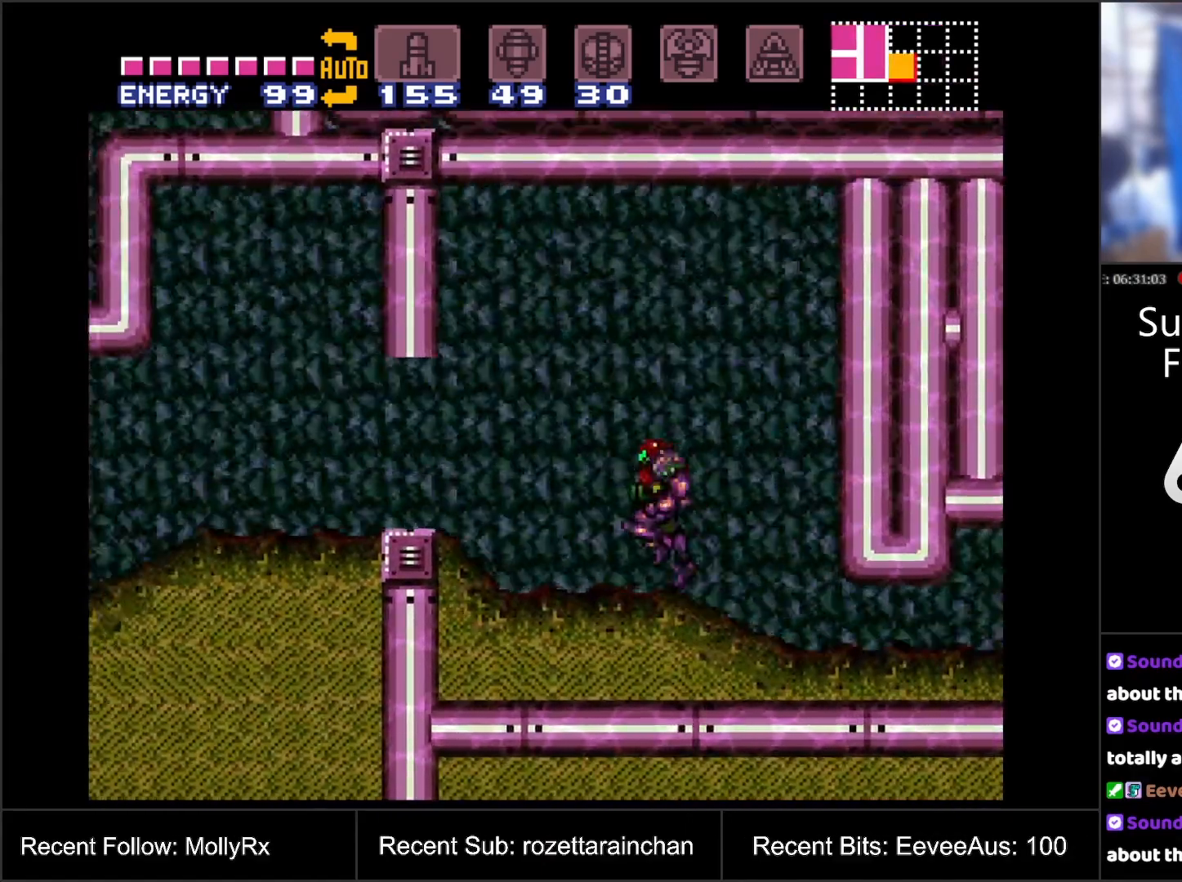
{"buttons": ["A", "DPAD_RIGHT"], "events": [[50, "DPAD_RIGHT", "down"]]}
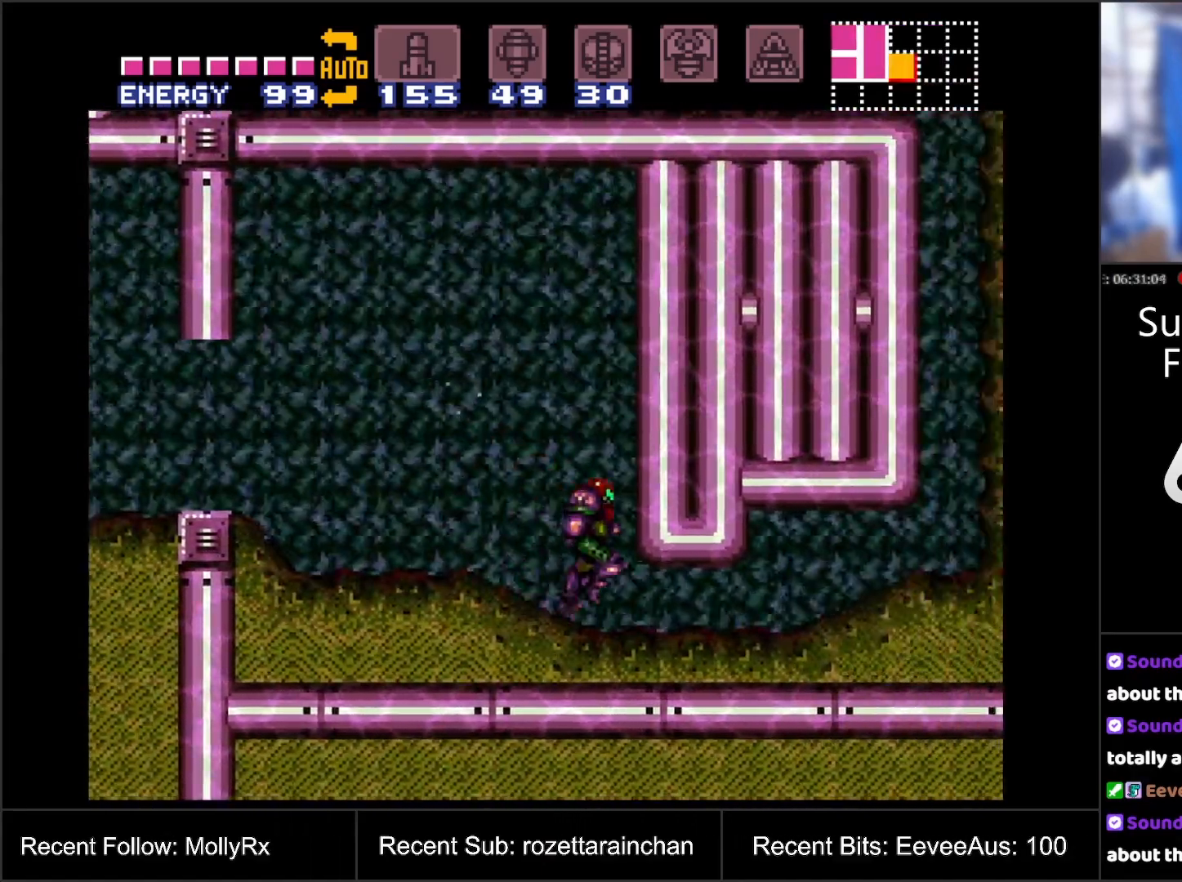
{"buttons": ["A", "DPAD_LEFT"], "events": [[117, "DPAD_RIGHT", "up"], [417, "DPAD_LEFT", "down"]]}
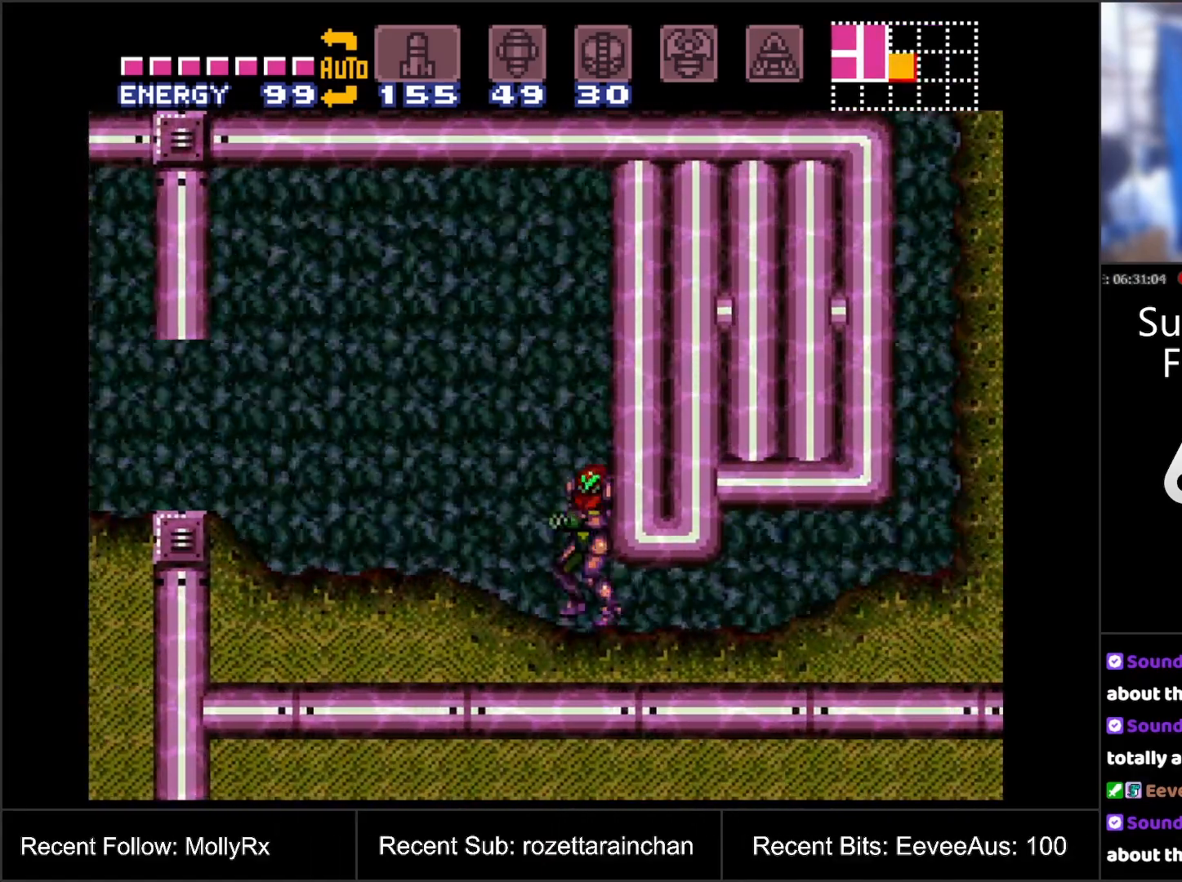
{"buttons": ["A", "DPAD_LEFT"], "events": []}
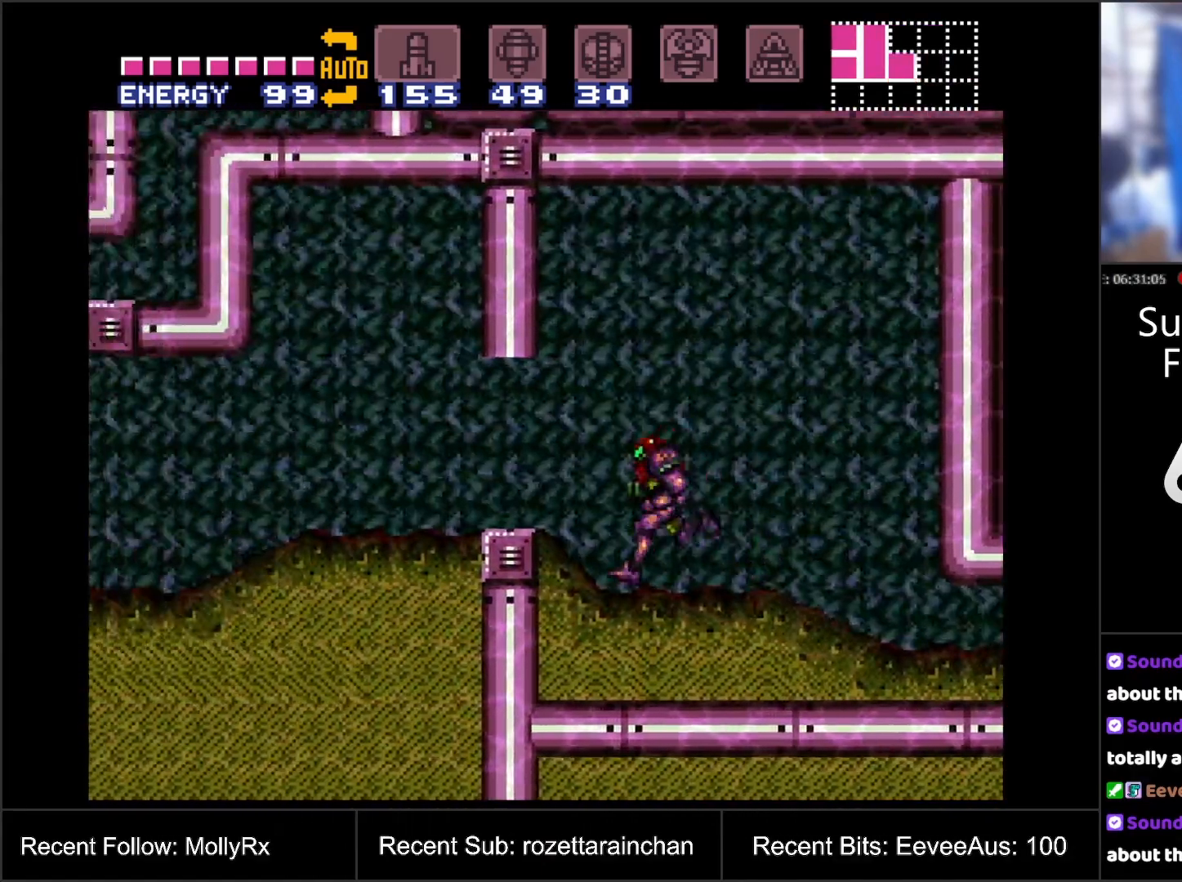
{"buttons": ["A", "DPAD_LEFT"], "events": []}
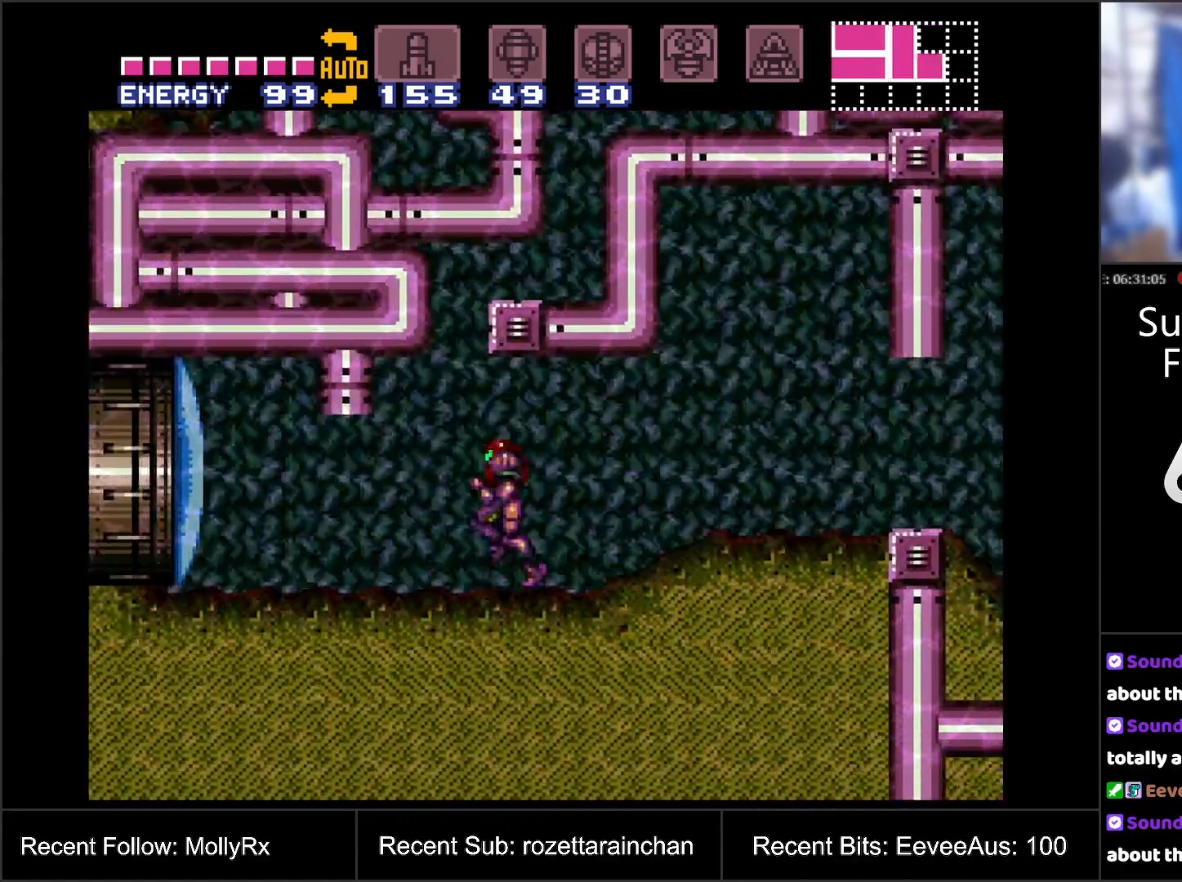
{"buttons": [], "events": [[167, "DPAD_LEFT", "up"], [233, "A", "up"], [267, "DPAD_RIGHT", "down"], [300, "DPAD_RIGHT", "up"]]}
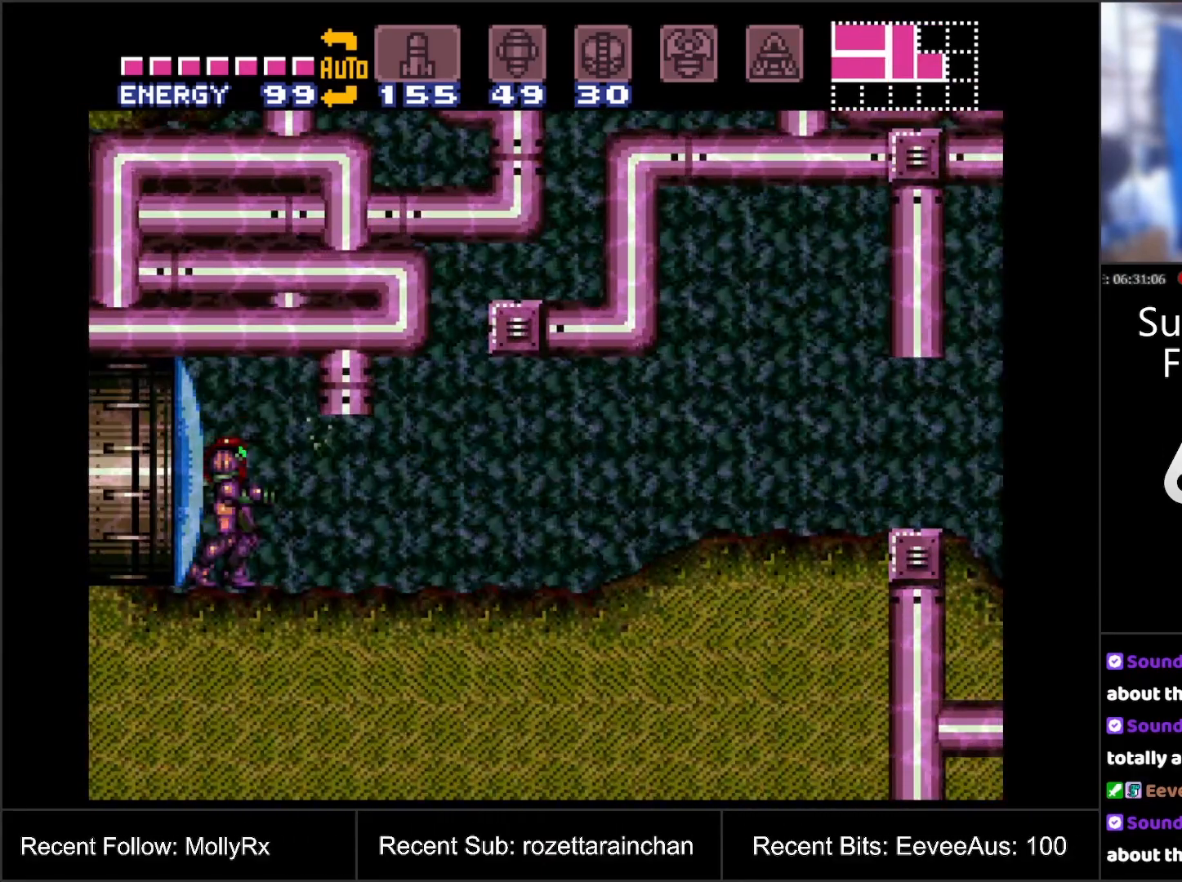
{"buttons": ["DPAD_RIGHT"], "events": [[200, "DPAD_RIGHT", "down"], [417, "DPAD_RIGHT", "up"], [483, "DPAD_RIGHT", "down"]]}
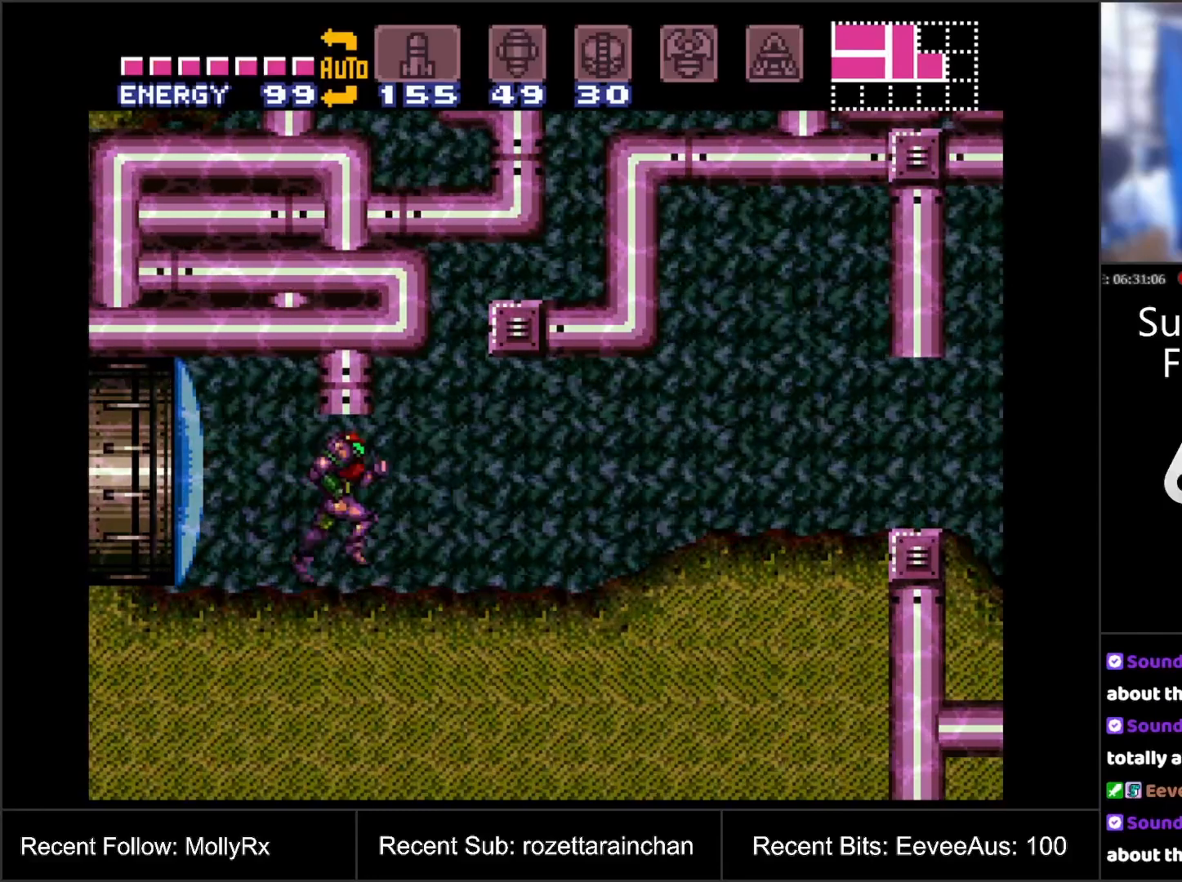
{"buttons": ["A", "DPAD_RIGHT"], "events": [[83, "A", "down"], [183, "A", "up"], [483, "A", "down"]]}
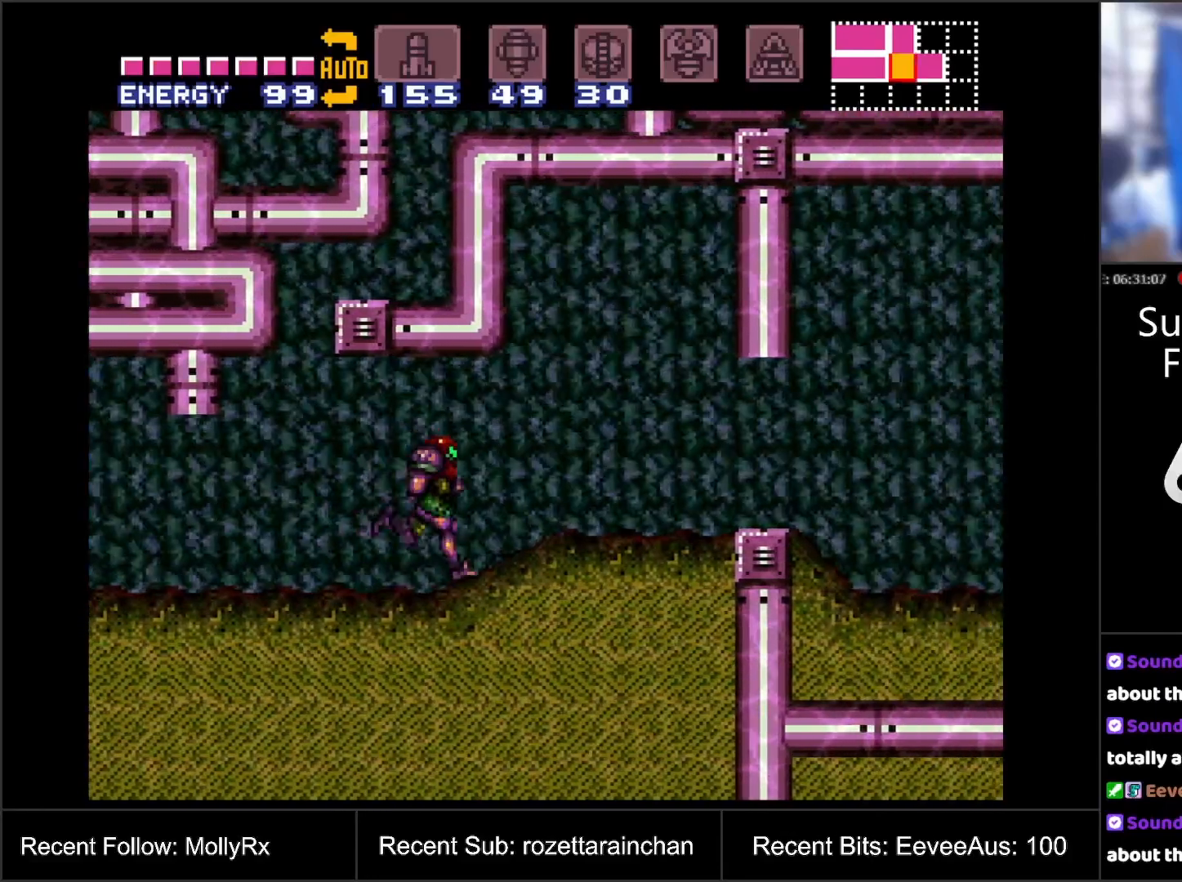
{"buttons": ["A", "DPAD_RIGHT"], "events": [[83, "A", "up"], [167, "A", "down"]]}
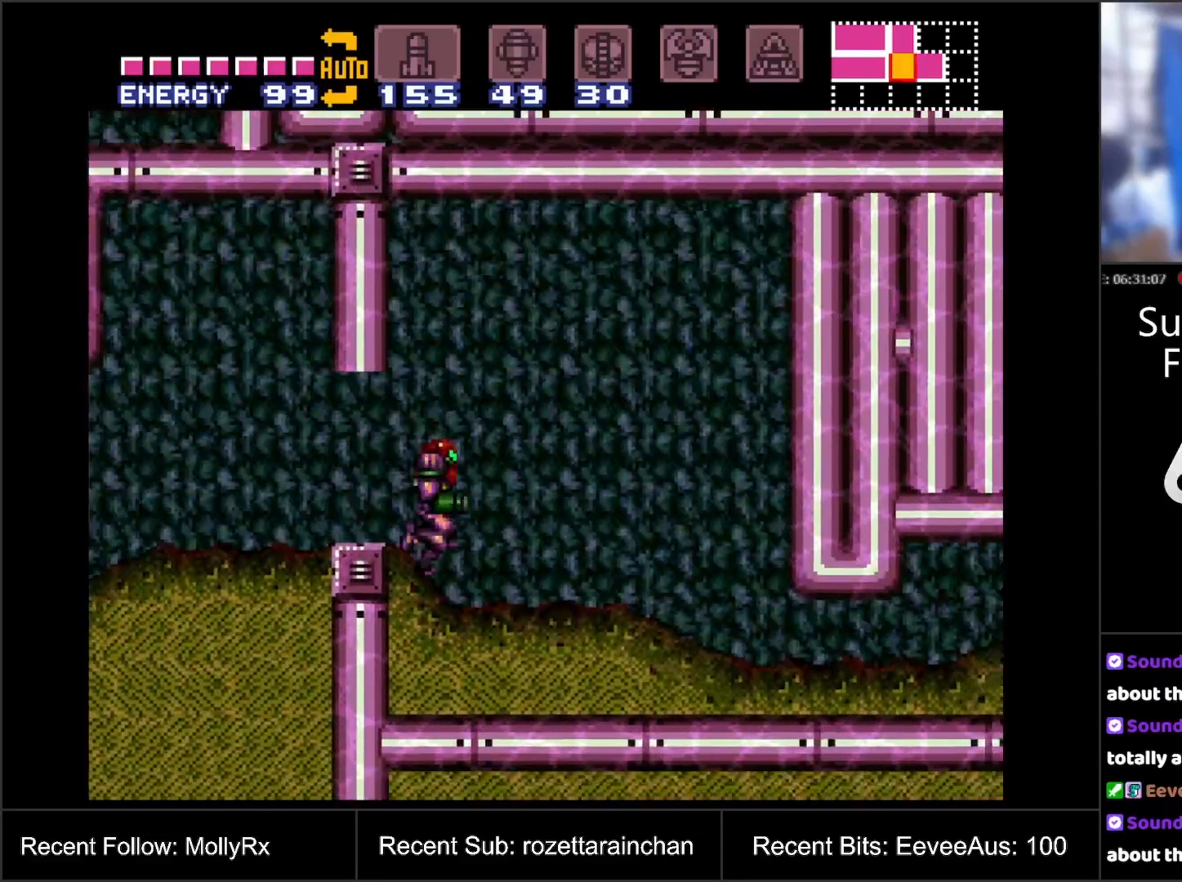
{"buttons": ["A"], "events": [[183, "DPAD_DOWN", "down"], [183, "DPAD_RIGHT", "up"], [333, "DPAD_DOWN", "up"], [417, "DPAD_DOWN", "down"], [500, "DPAD_DOWN", "up"]]}
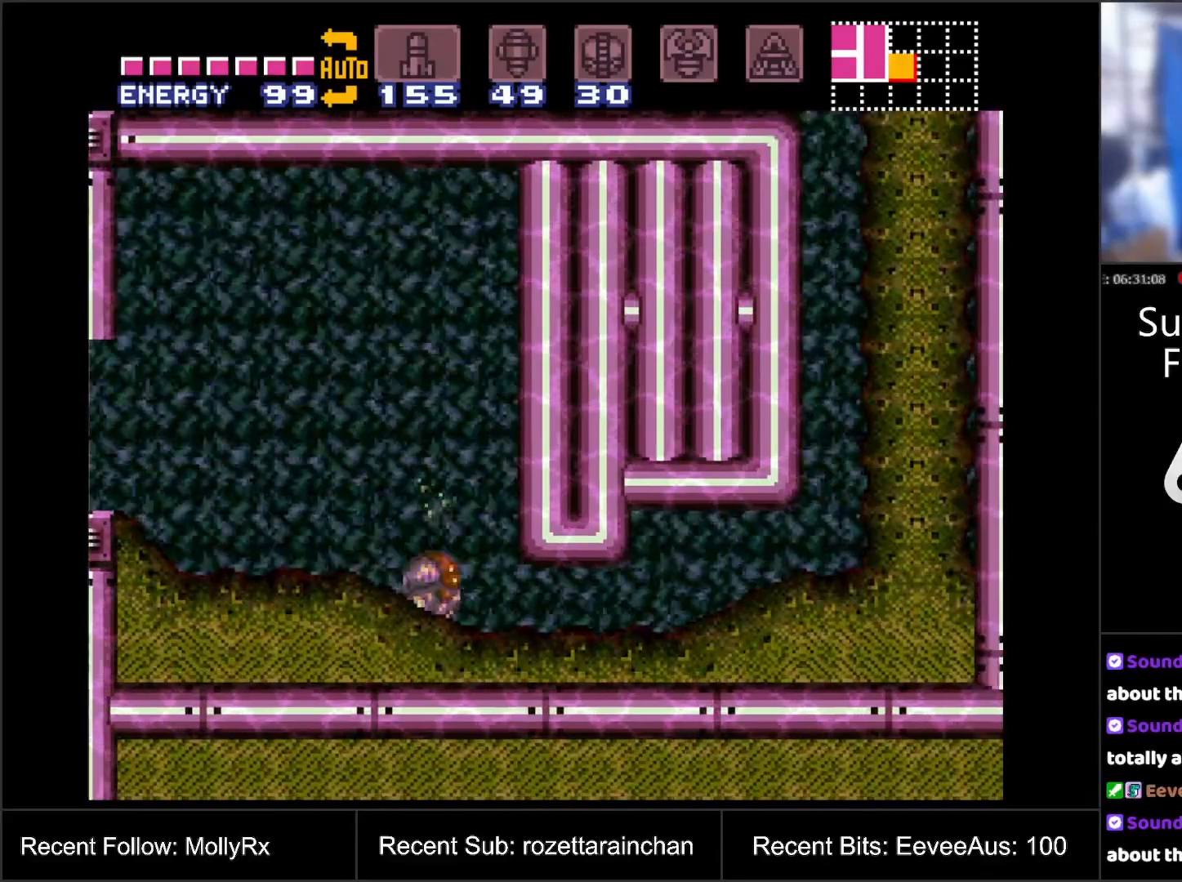
{"buttons": ["A", "DPAD_RIGHT"], "events": [[133, "DPAD_RIGHT", "down"]]}
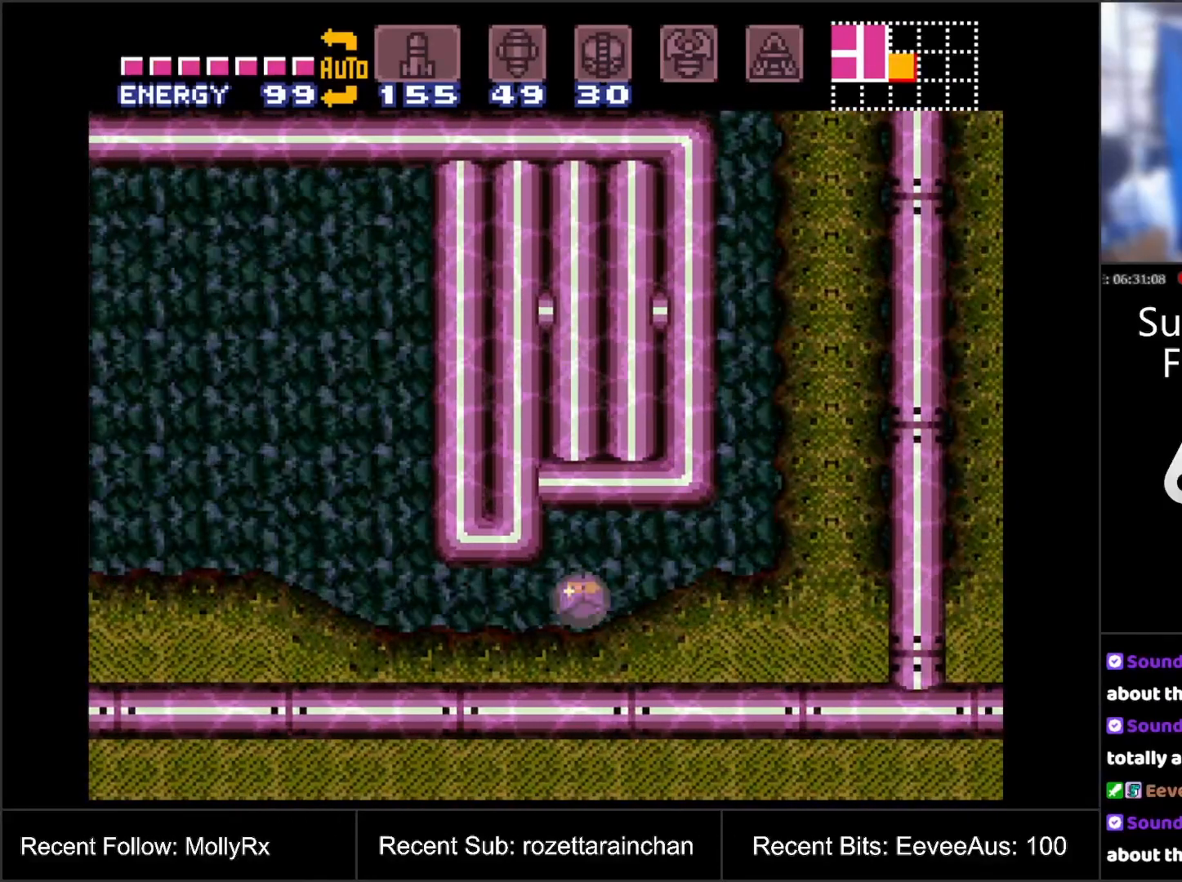
{"buttons": ["A", "DPAD_UP"], "events": [[250, "DPAD_RIGHT", "up"], [283, "DPAD_UP", "down"], [400, "DPAD_UP", "up"], [450, "DPAD_UP", "down"]]}
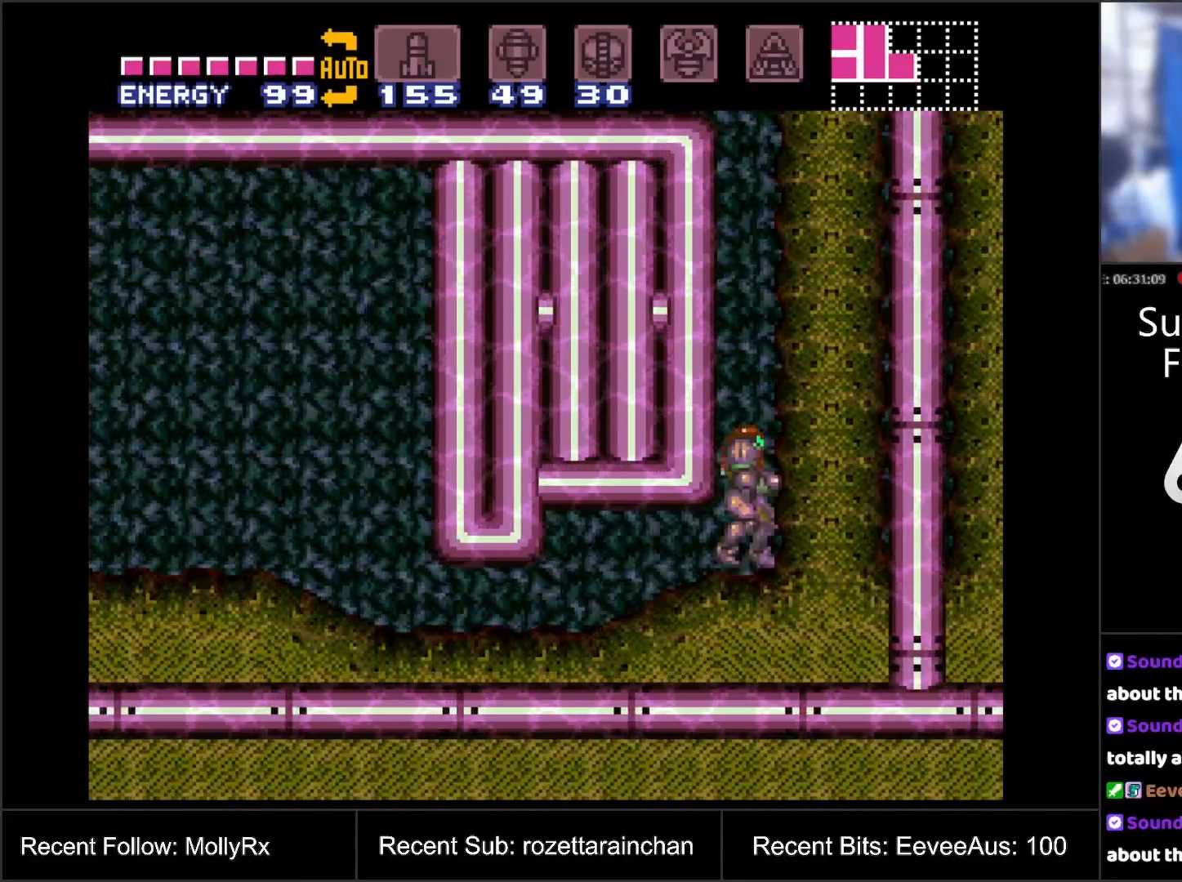
{"buttons": ["B", "DPAD_UP"], "events": [[50, "DPAD_UP", "up"], [67, "DPAD_UP", "down"], [117, "A", "up"], [267, "B", "down"]]}
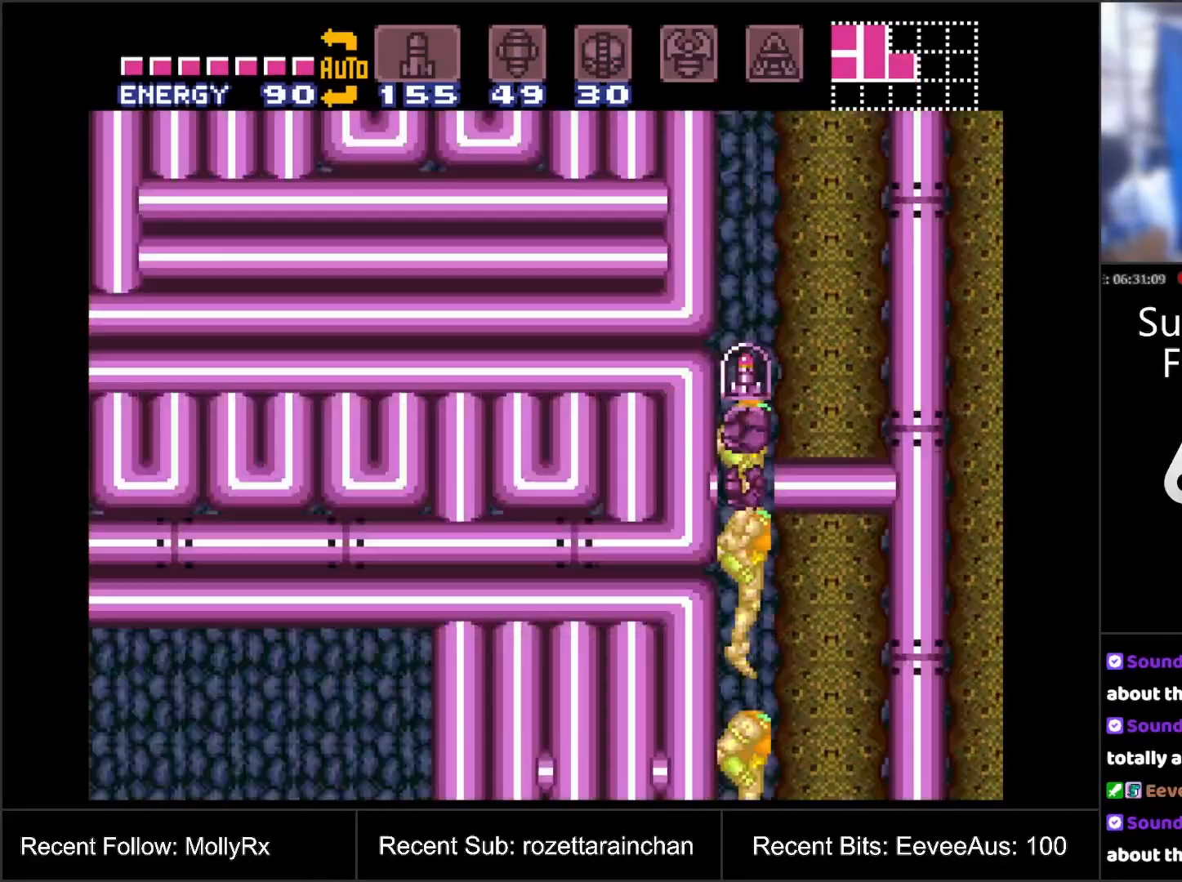
{"buttons": ["B"], "events": [[417, "DPAD_UP", "up"]]}